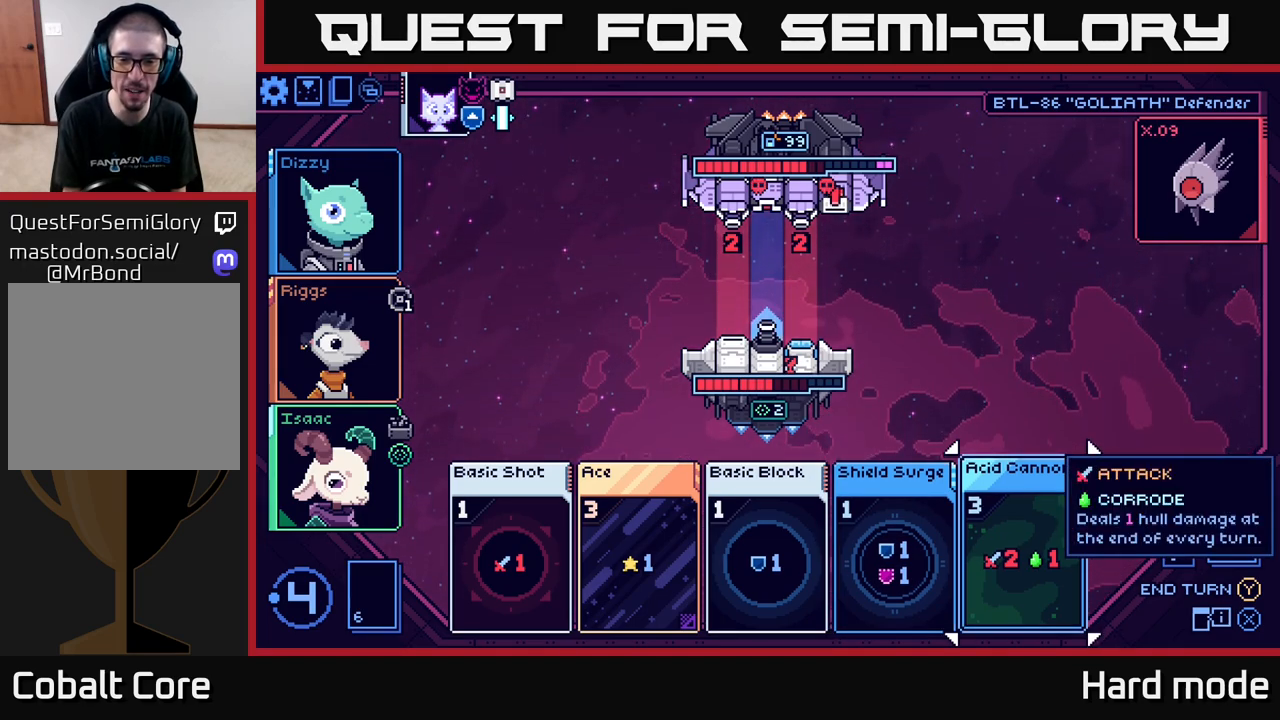
Gameplay with a controller (Xbox layout); each line is a JSON object with the inputs held at the frame after it. "events" lists button and stick changes between this image and that frame as [ms after this image, input, new state], when the widget could be followed in between.
{"buttons": [], "left_stick": "center", "right_stick": "center", "events": []}
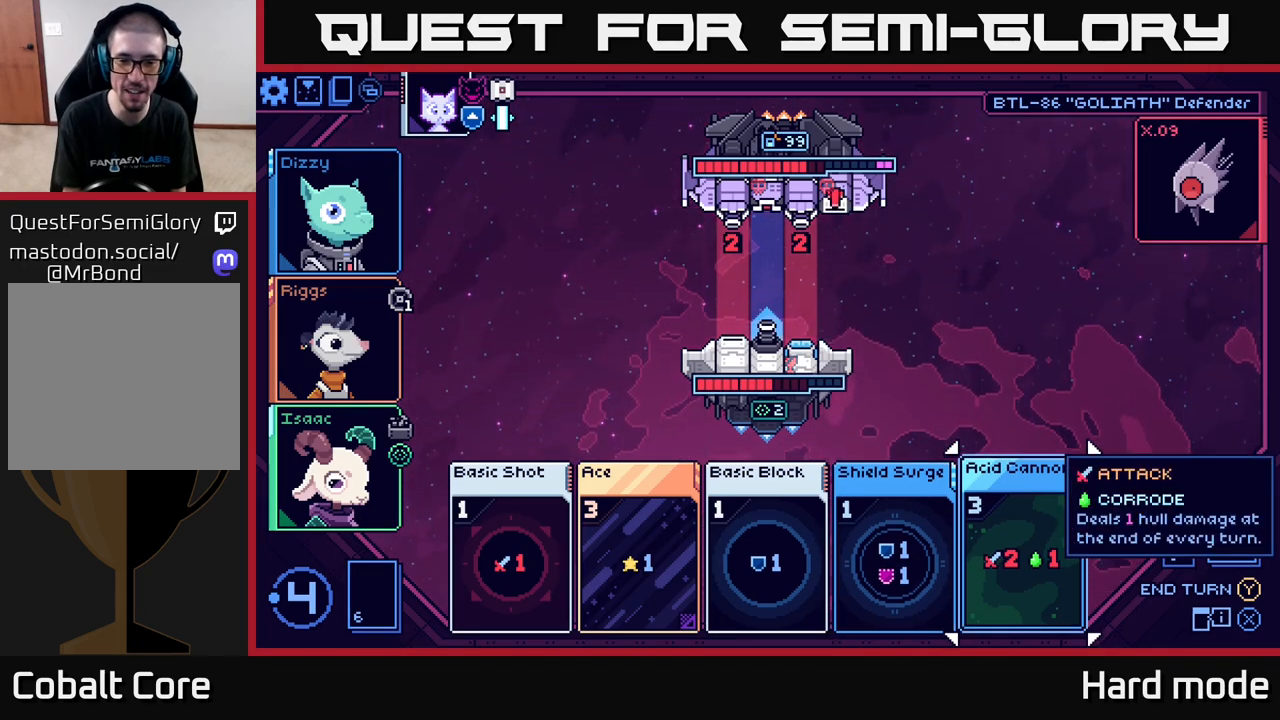
{"buttons": [], "left_stick": "center", "right_stick": "center", "events": []}
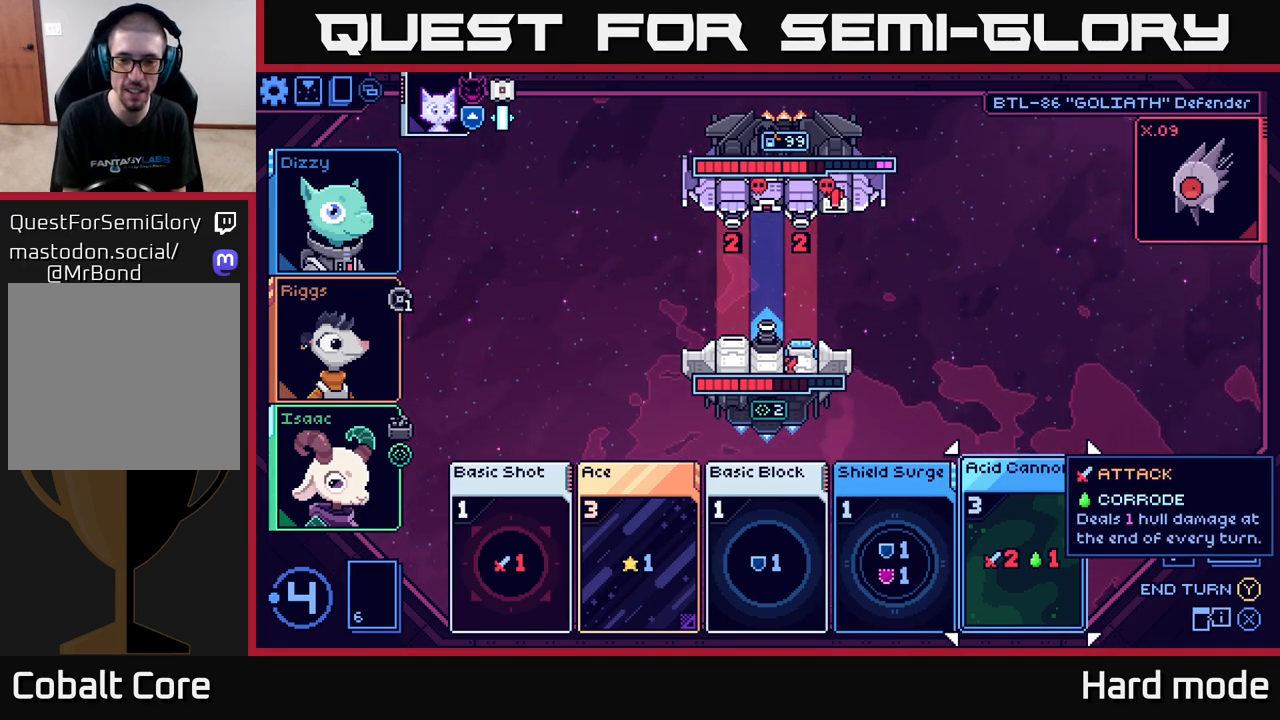
{"buttons": [], "left_stick": "center", "right_stick": "center", "events": []}
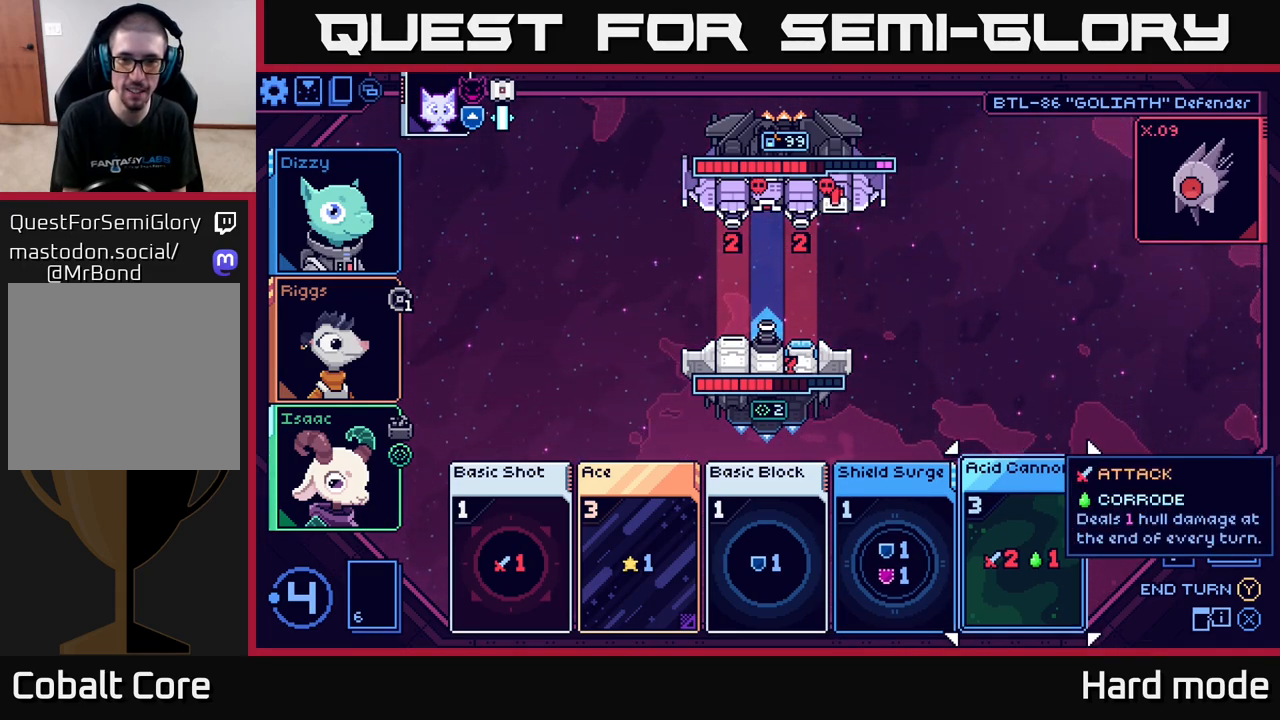
{"buttons": [], "left_stick": "center", "right_stick": "center", "events": [[417, "A", "down"], [500, "A", "up"]]}
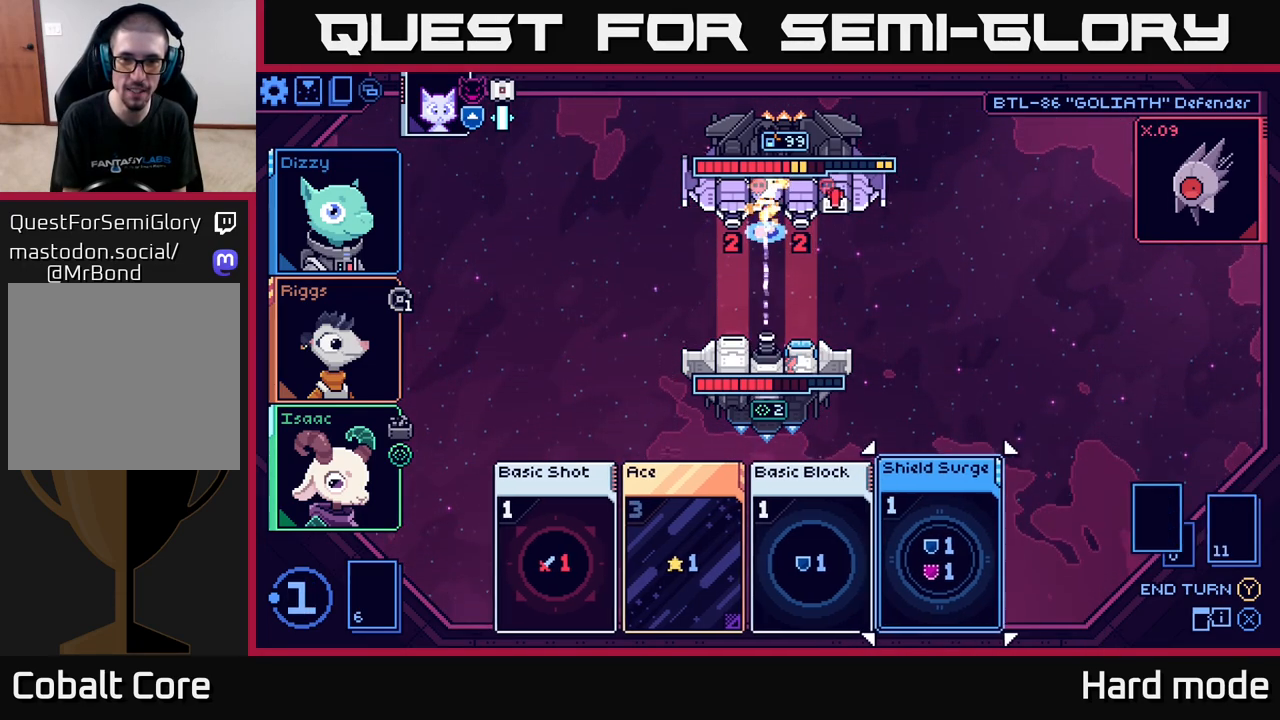
{"buttons": [], "left_stick": "center", "right_stick": "center", "events": []}
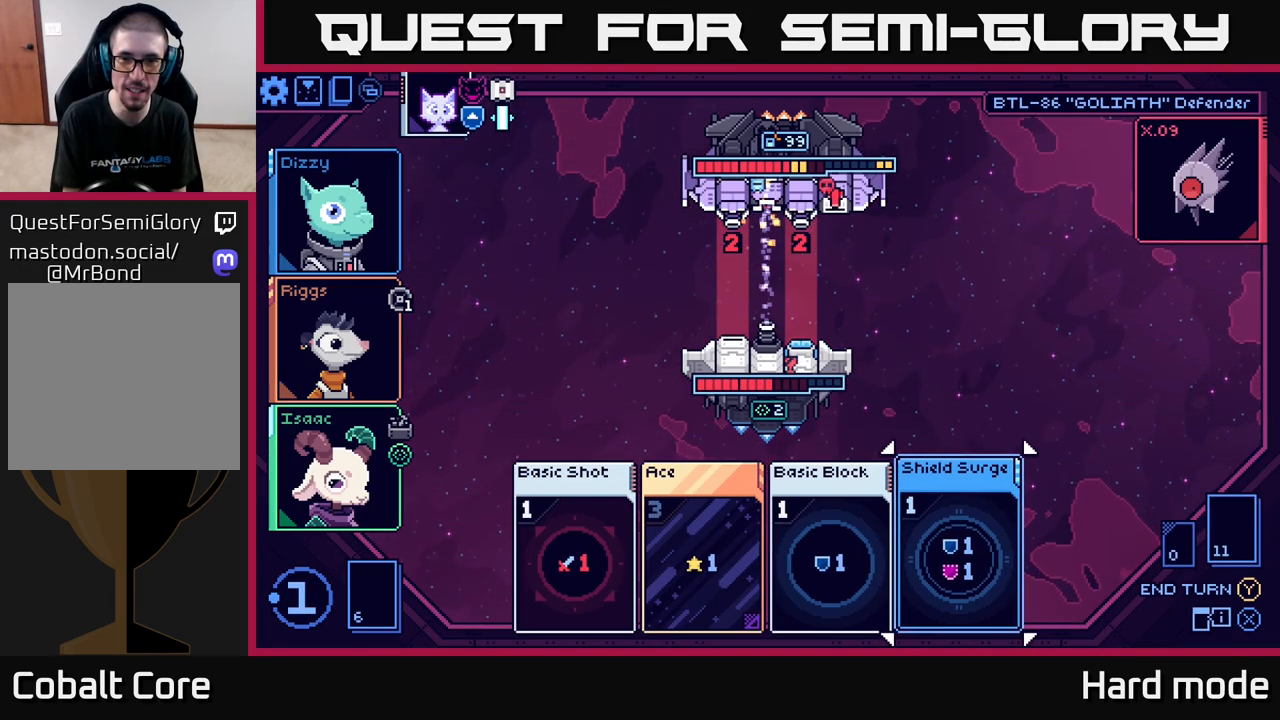
{"buttons": [], "left_stick": "center", "right_stick": "center", "events": []}
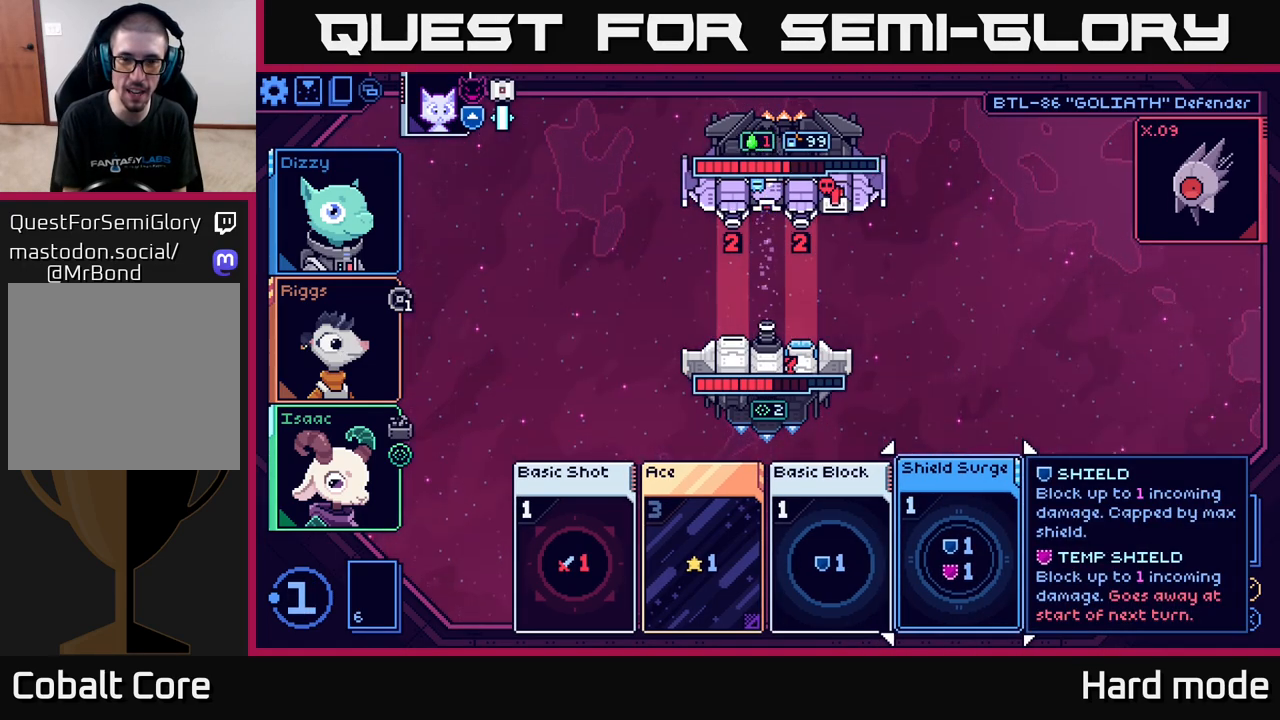
{"buttons": [], "left_stick": "center", "right_stick": "center", "events": []}
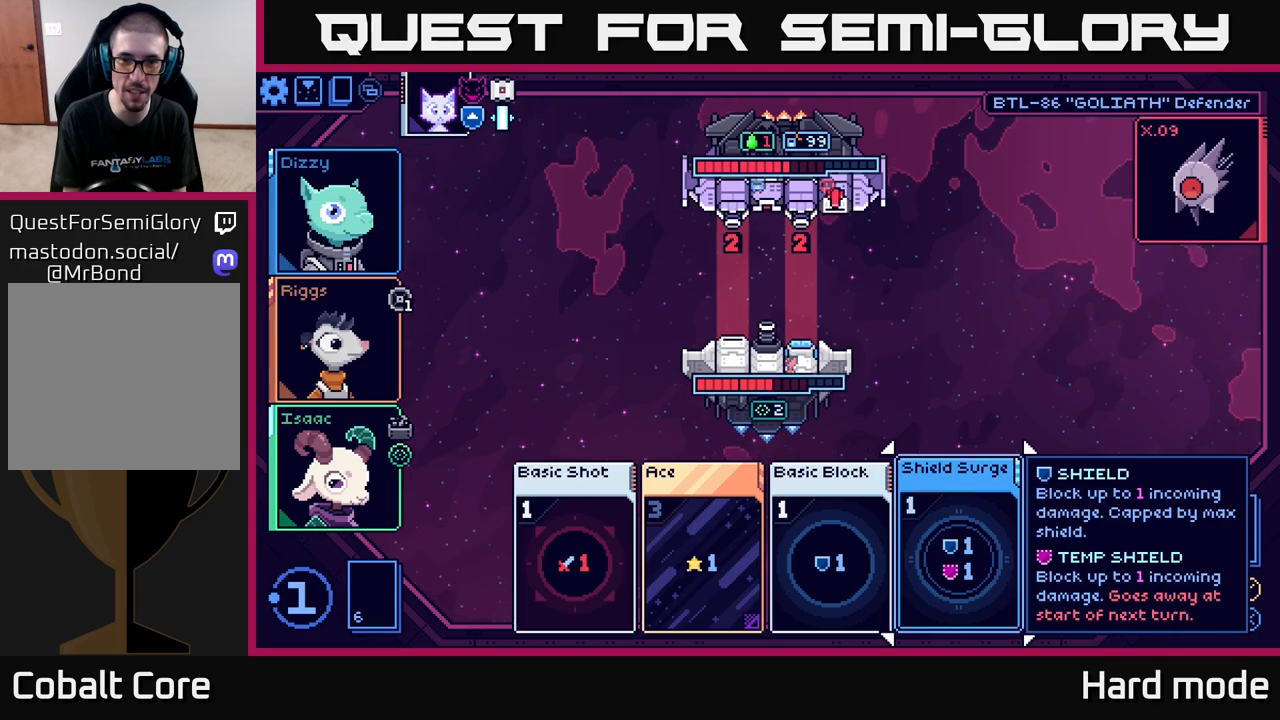
{"buttons": [], "left_stick": "left", "right_stick": "center", "events": [[350, "left_stick", "left"]]}
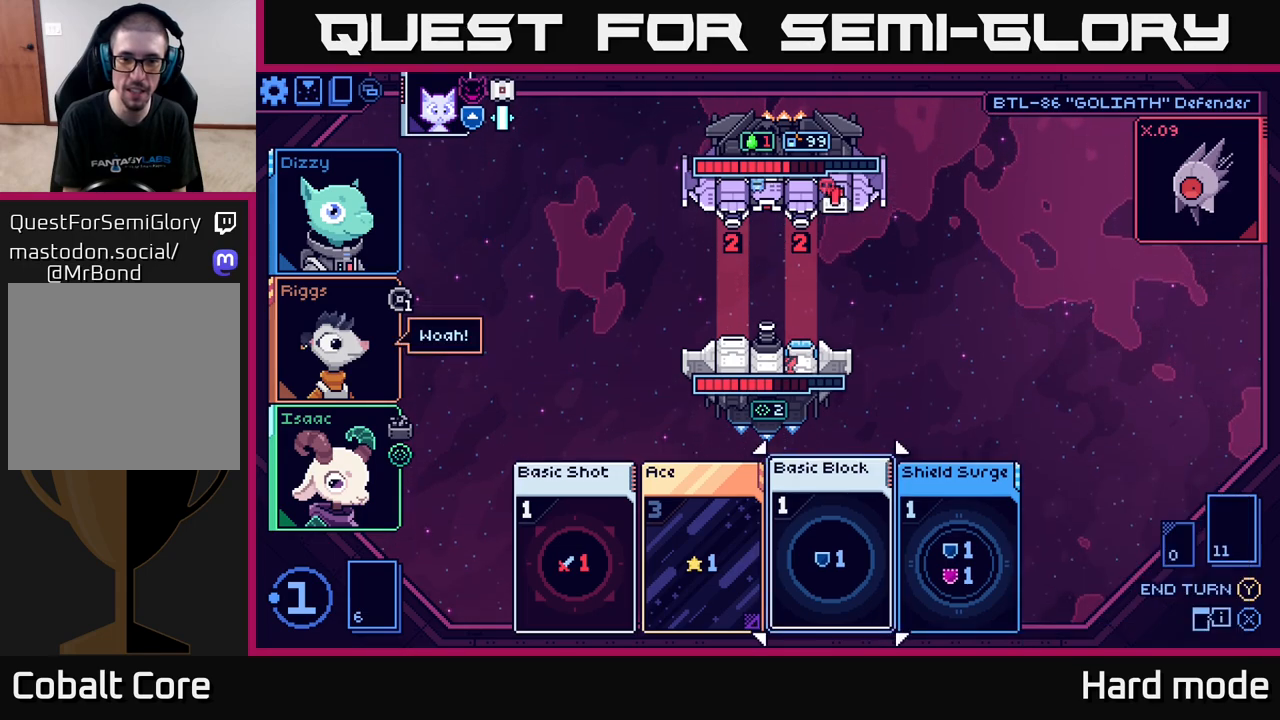
{"buttons": [], "left_stick": "right", "right_stick": "center", "events": [[50, "left_stick", "center"], [400, "left_stick", "right"]]}
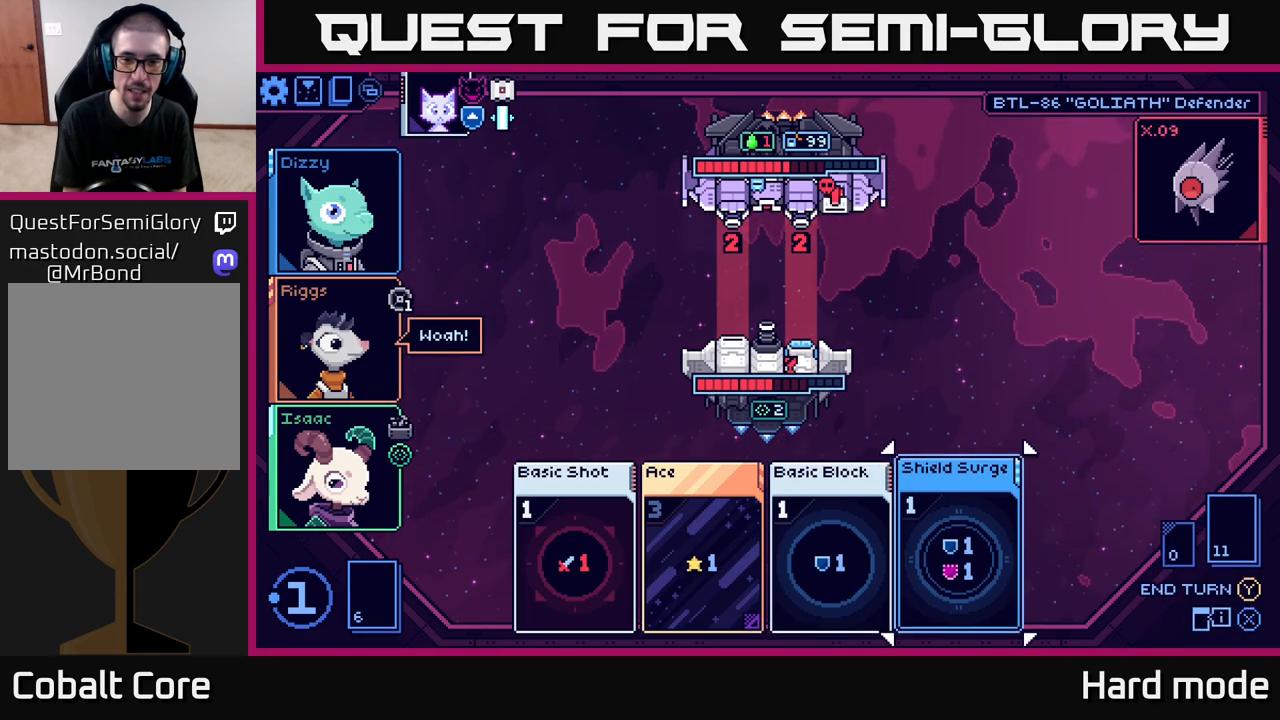
{"buttons": [], "left_stick": "center", "right_stick": "center", "events": [[67, "left_stick", "center"]]}
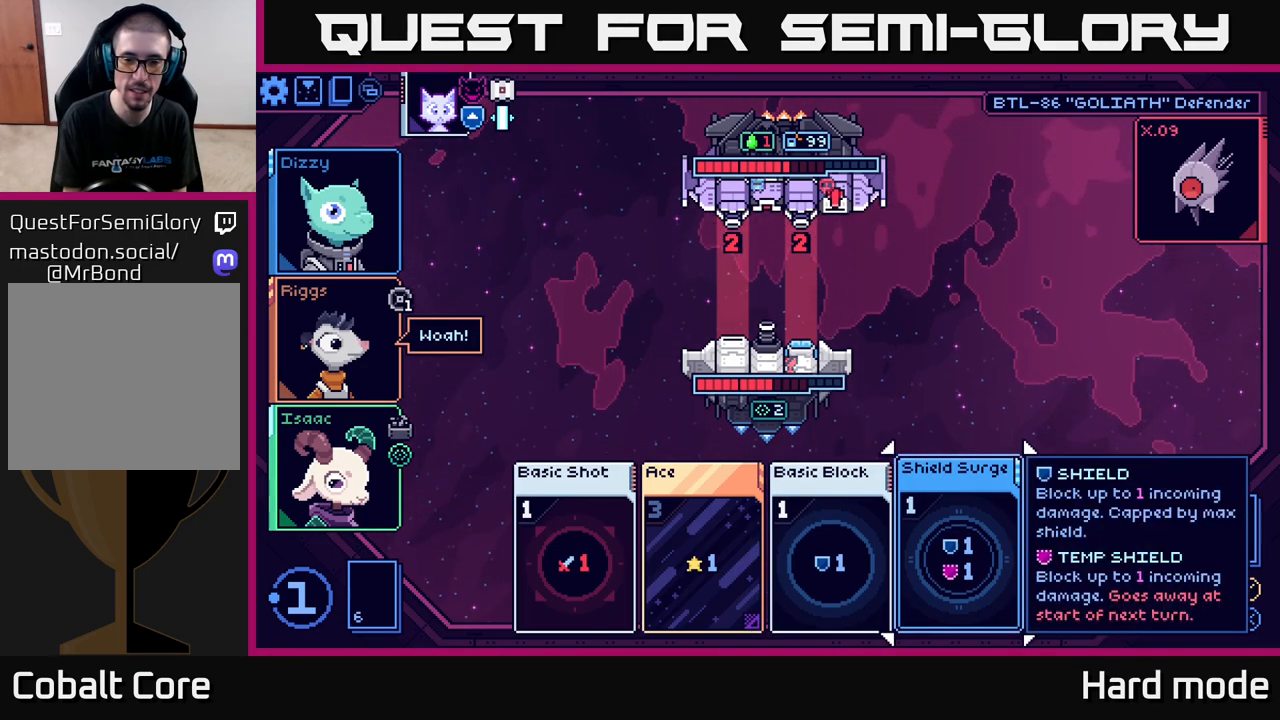
{"buttons": [], "left_stick": "center", "right_stick": "center", "events": []}
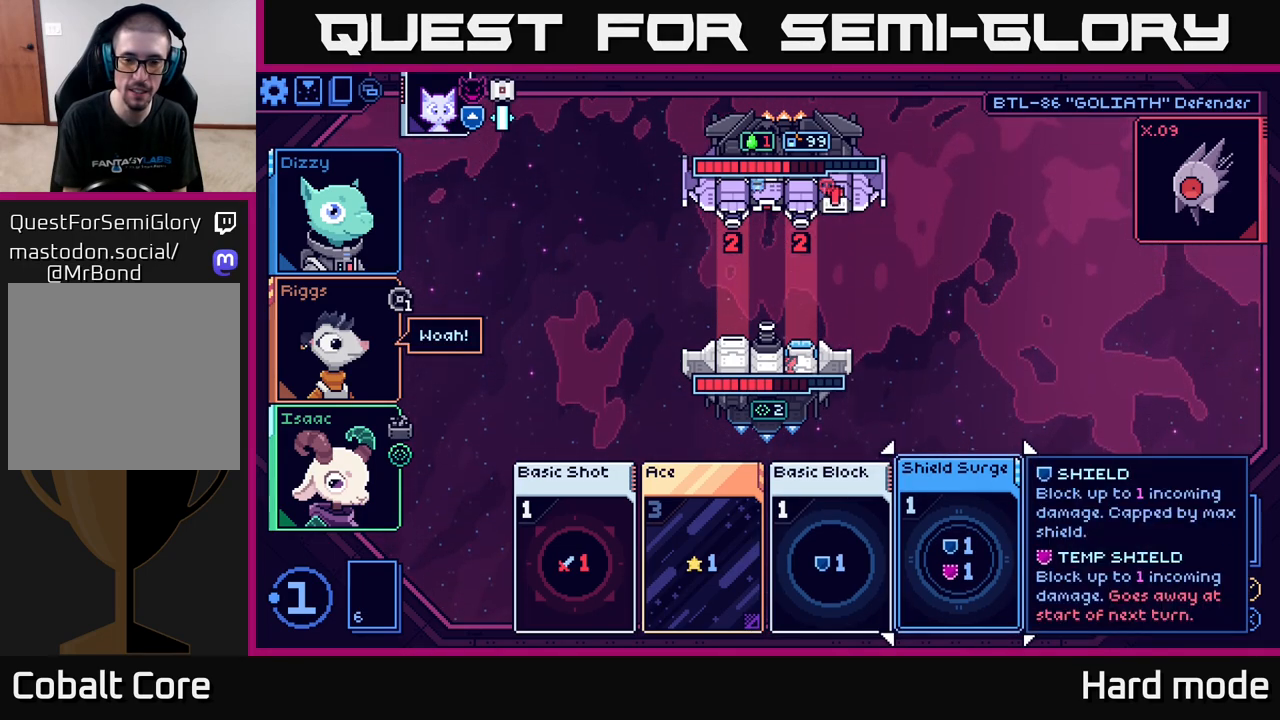
{"buttons": [], "left_stick": "center", "right_stick": "center", "events": []}
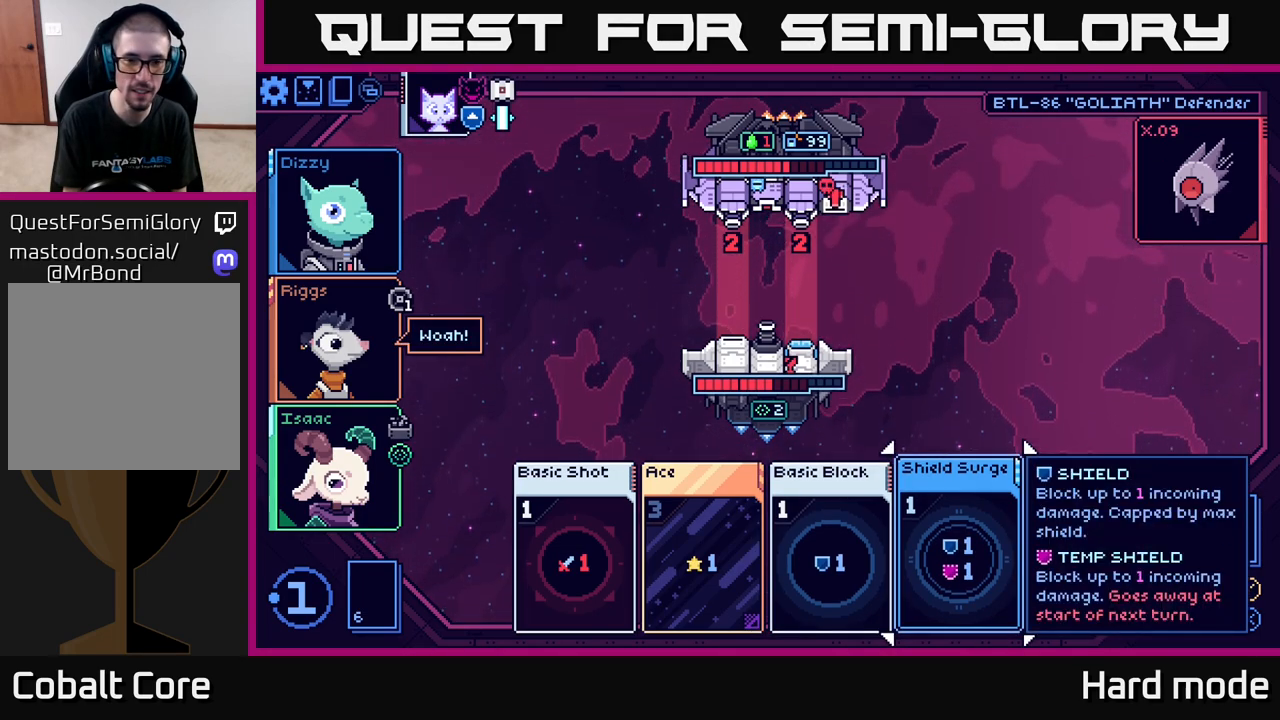
{"buttons": [], "left_stick": "center", "right_stick": "center", "events": [[50, "A", "down"], [117, "A", "up"]]}
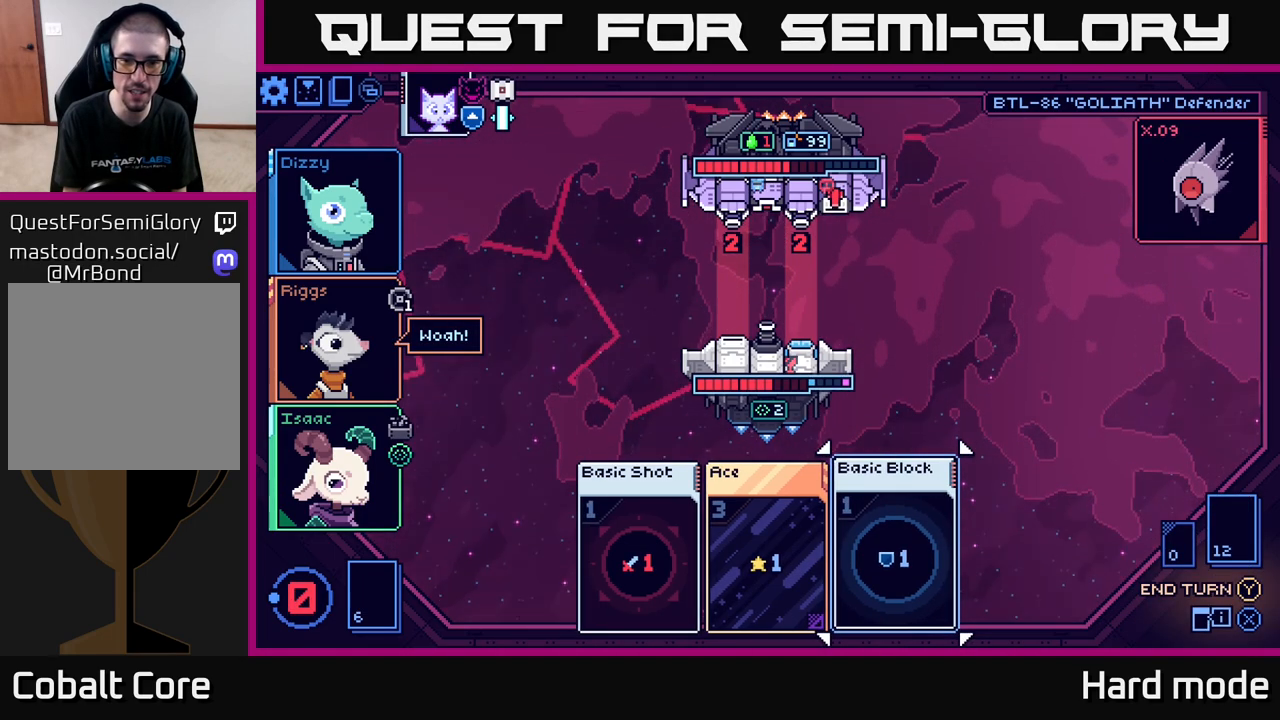
{"buttons": [], "left_stick": "center", "right_stick": "center", "events": []}
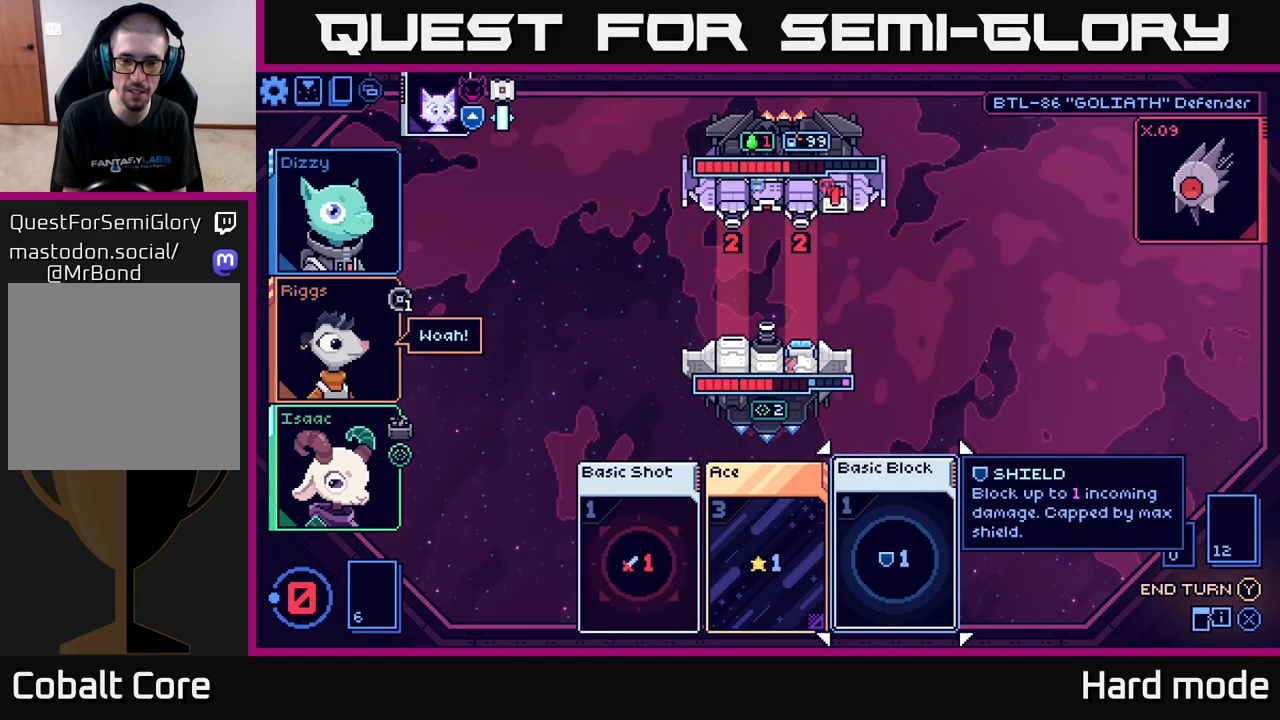
{"buttons": [], "left_stick": "center", "right_stick": "center", "events": []}
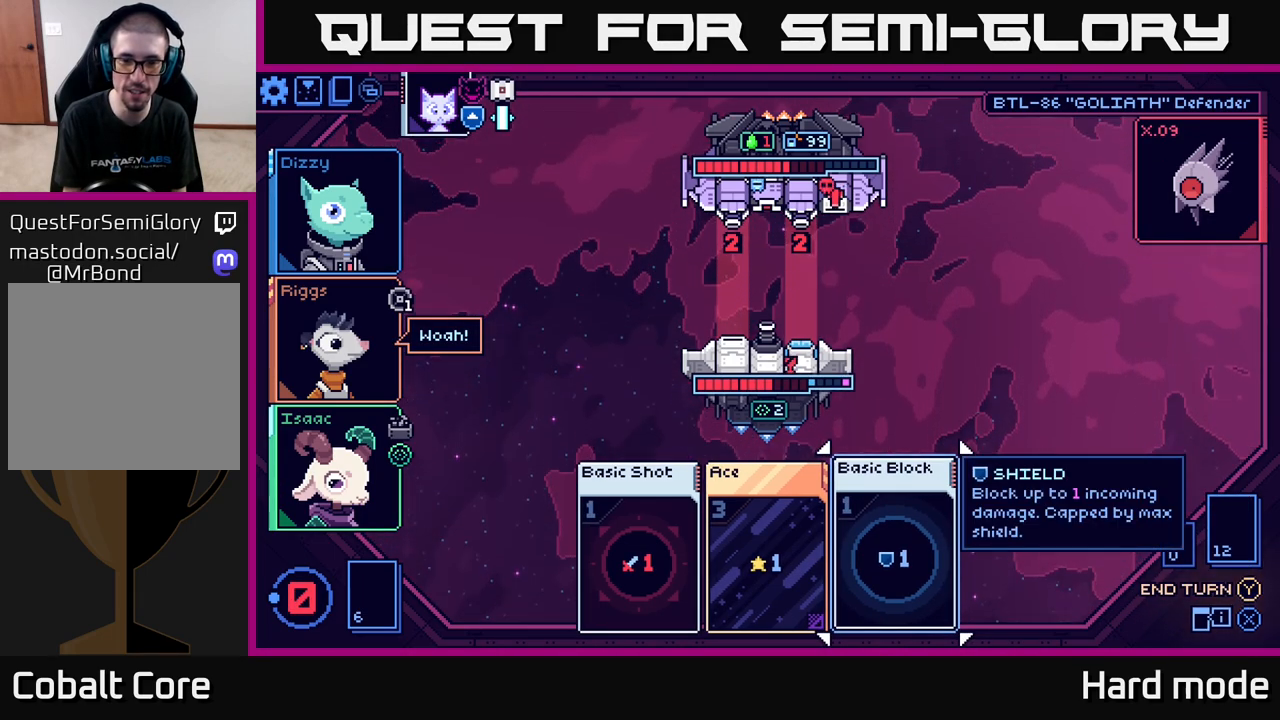
{"buttons": [], "left_stick": "center", "right_stick": "center", "events": []}
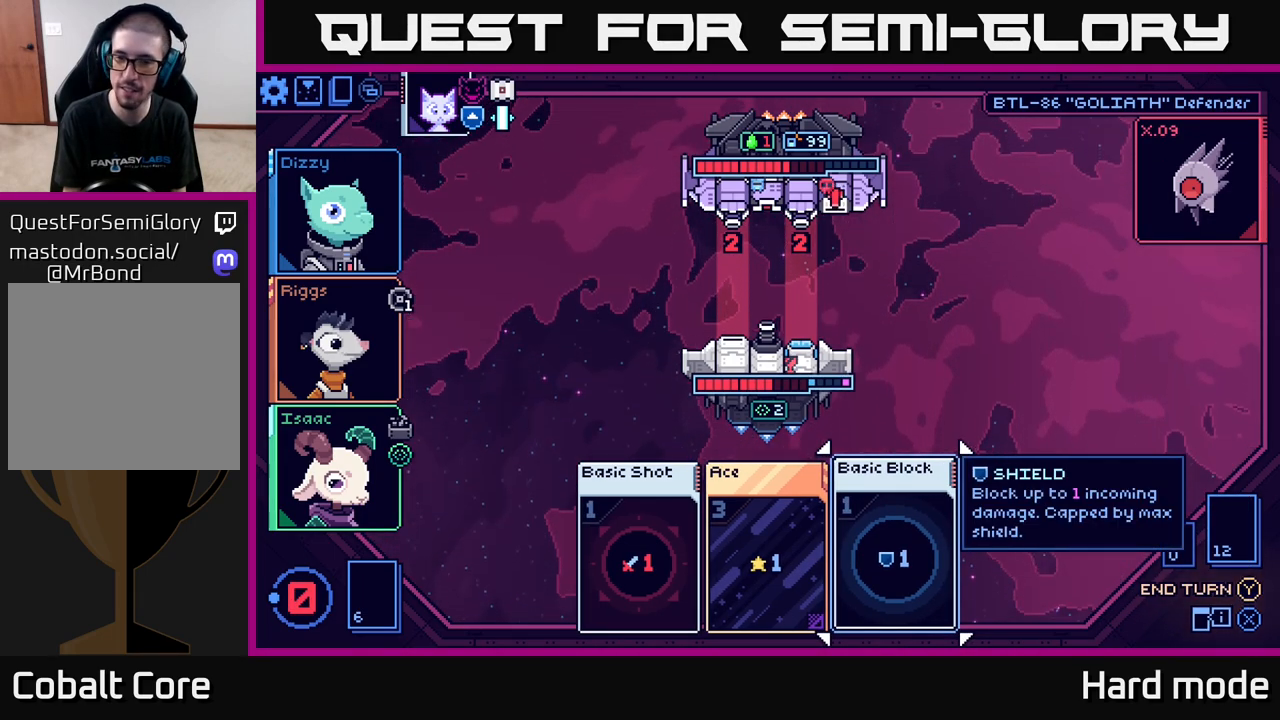
{"buttons": [], "left_stick": "center", "right_stick": "center", "events": []}
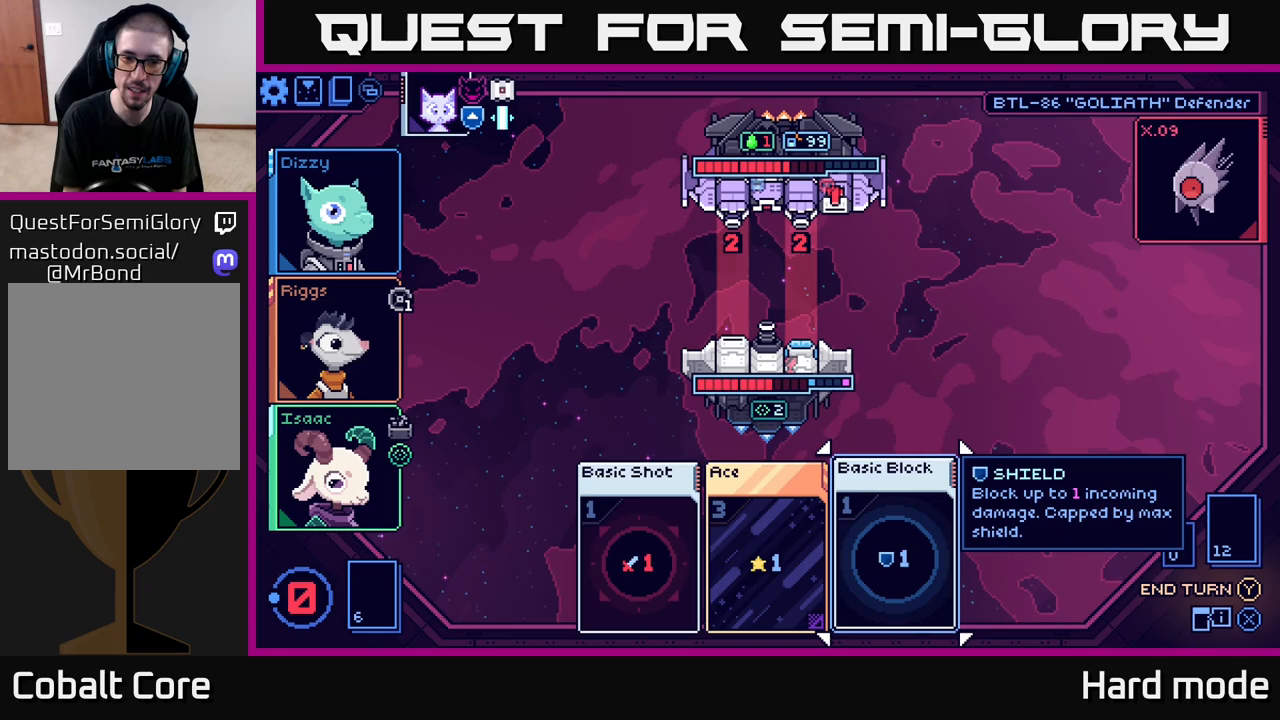
{"buttons": [], "left_stick": "center", "right_stick": "center", "events": []}
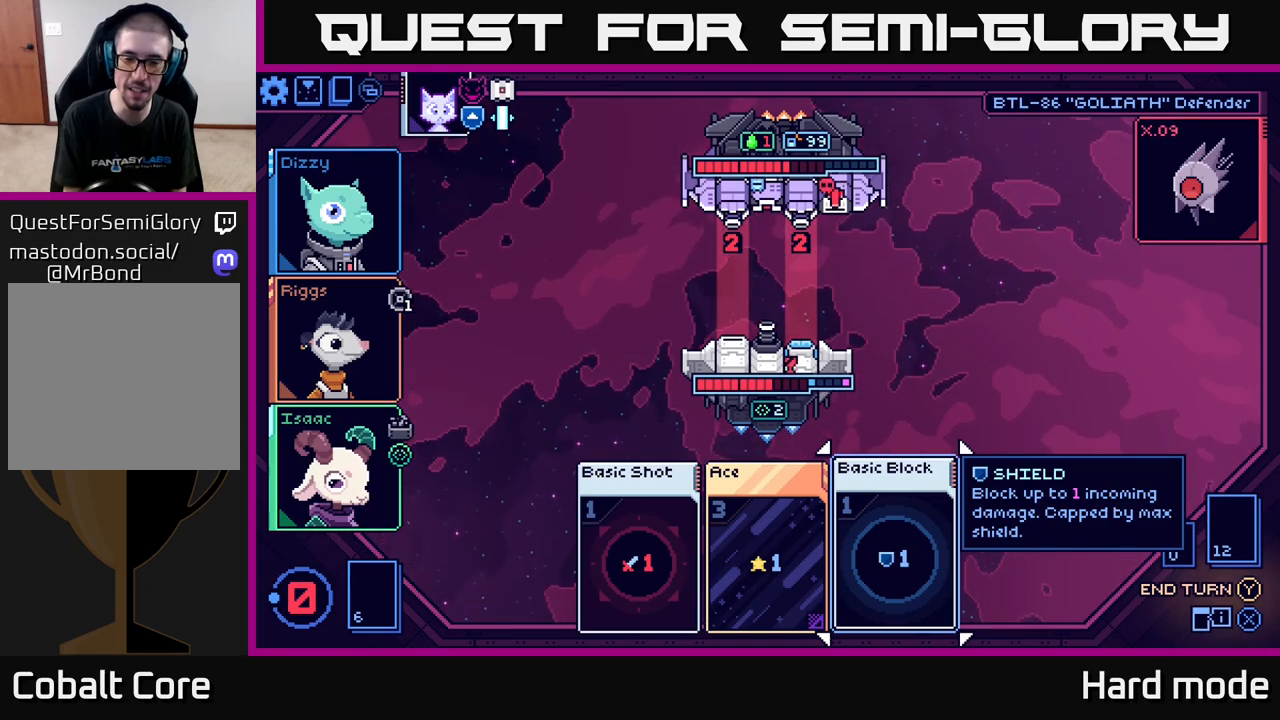
{"buttons": [], "left_stick": "center", "right_stick": "center", "events": []}
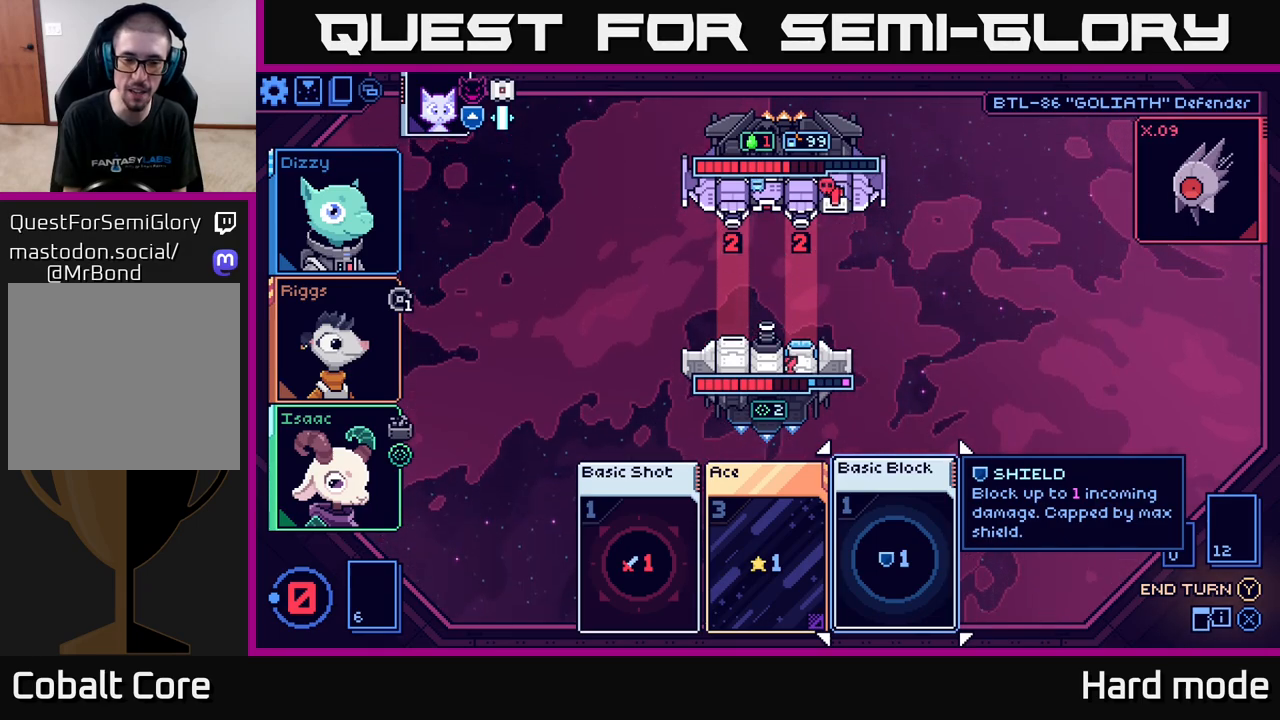
{"buttons": [], "left_stick": "center", "right_stick": "center", "events": [[233, "left_stick", "left"], [400, "left_stick", "center"]]}
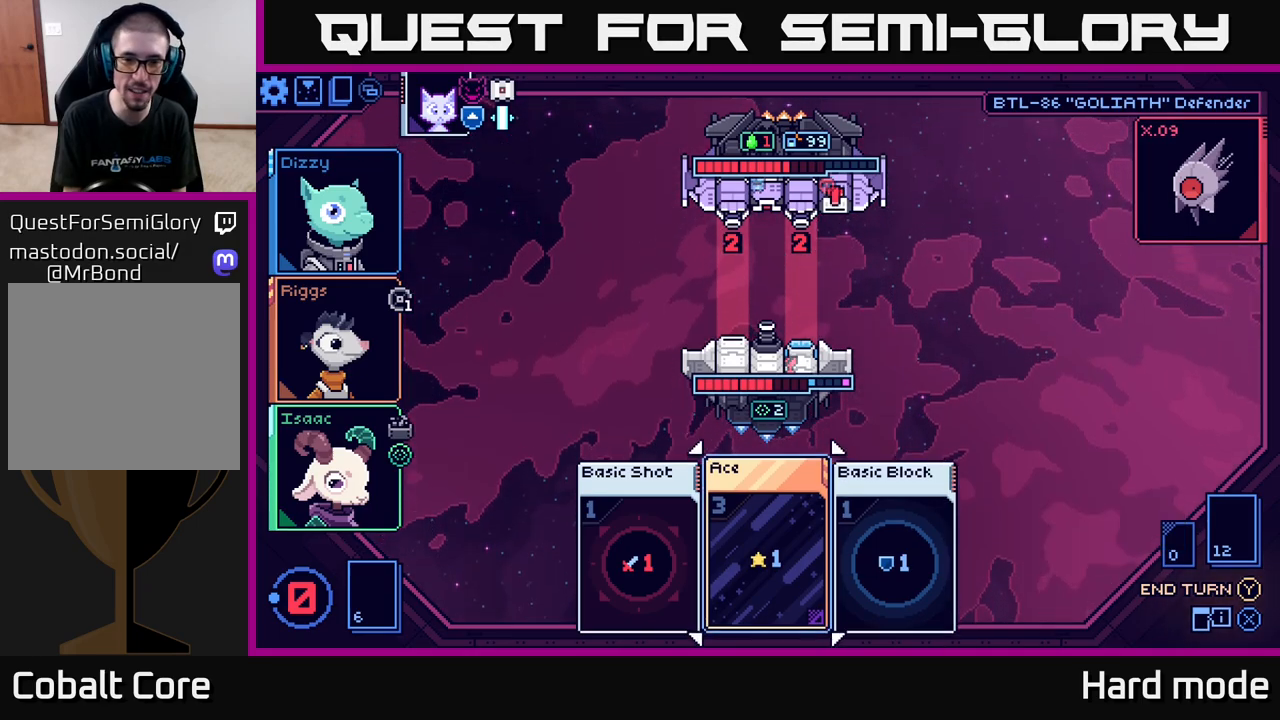
{"buttons": [], "left_stick": "center", "right_stick": "center", "events": [[67, "left_stick", "right"], [250, "left_stick", "center"], [433, "Y", "down"], [483, "Y", "up"]]}